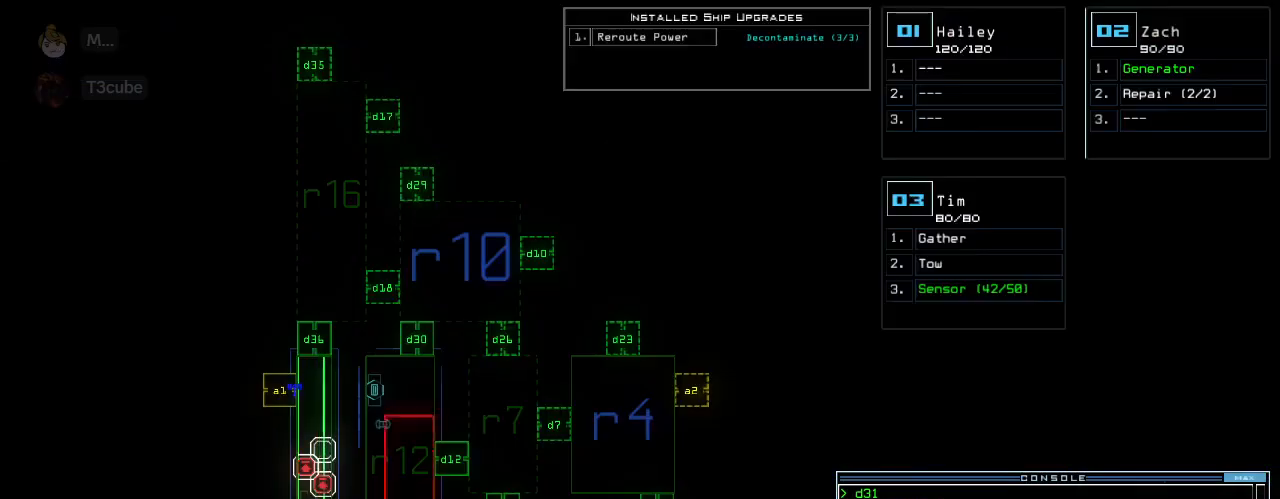
Gameplay with keyboard; each line is a JSON object with the keys held at the frame after it. "events" lists presses ("down") and releases ("up") of ".", "0", "1", "2", "3", "4", "5", "6", "7", "8", "9", "a", "b", "backspace", "c", "caps_lock", "comma", "ctrl_l", "ctrl_r", "d", "down", "e", "equals", "escape", "f", "g", "h", "i", "j", "k", "l", "left", "m", "minus", "n", "o", "p", "q", "quote", "r", "return", "right", "s", "semicolon", "shift_l", "space", "t", "tab", "tilde", "u", "up", "v", "w", "x", "y" and "z" between this image and that frame as [ms after this image, input, new state], when the widget could be followed in between. No other keys are recorded. Mouse input is not recorded. Not read: other_keys shift_r.
{"keys": [], "events": [[83, "3", "down"], [146, "3", "up"], [292, "1", "down"], [354, "1", "up"]]}
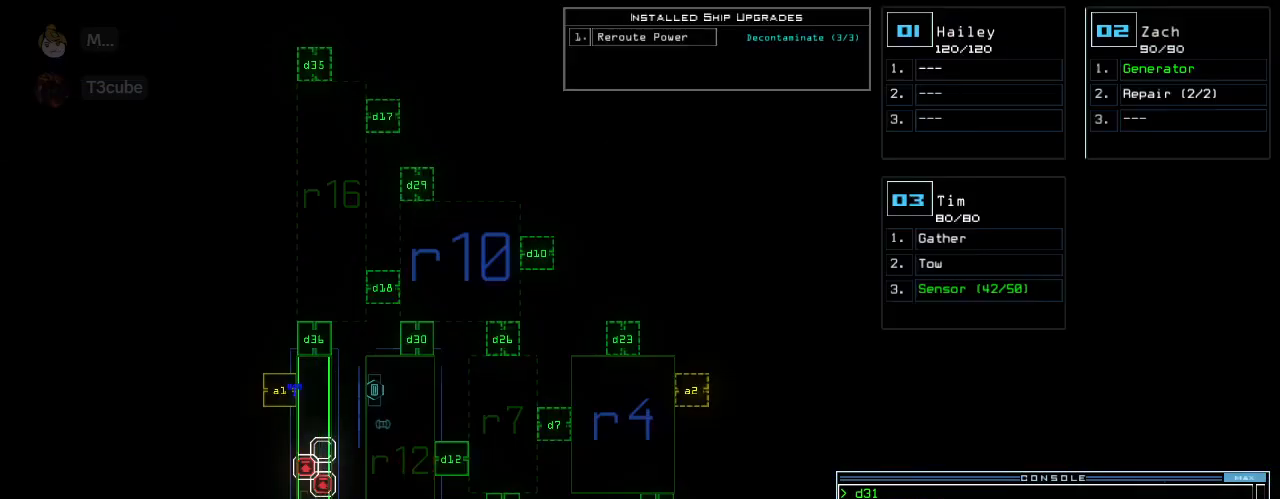
{"keys": ["g"], "events": [[167, "return", "down"], [250, "return", "up"], [500, "g", "down"]]}
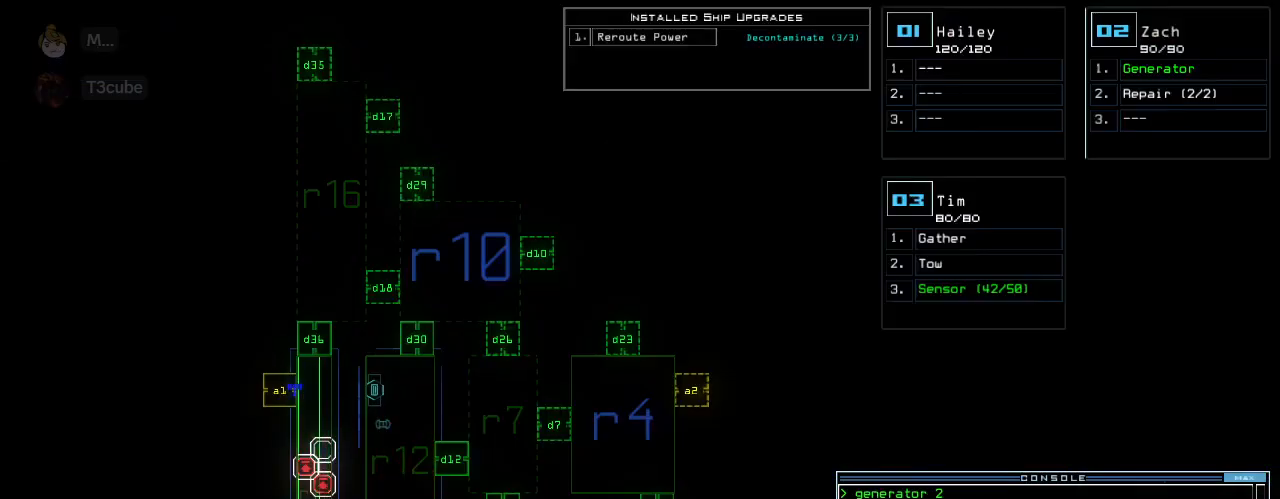
{"keys": [], "events": [[42, "e", "down"], [83, "g", "up"], [167, "e", "up"], [188, "space", "down"], [312, "space", "up"], [333, "2", "down"], [375, "2", "up"], [417, "return", "down"], [479, "return", "up"]]}
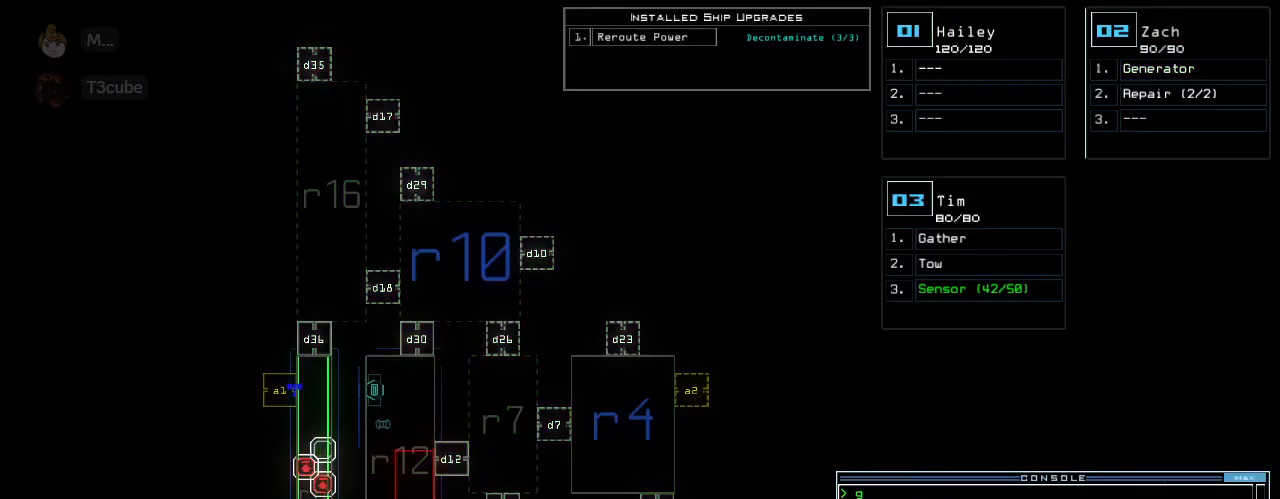
{"keys": [], "events": [[271, "a", "down"], [333, "r", "down"], [354, "a", "up"], [354, "return", "down"], [417, "r", "up"], [458, "return", "up"]]}
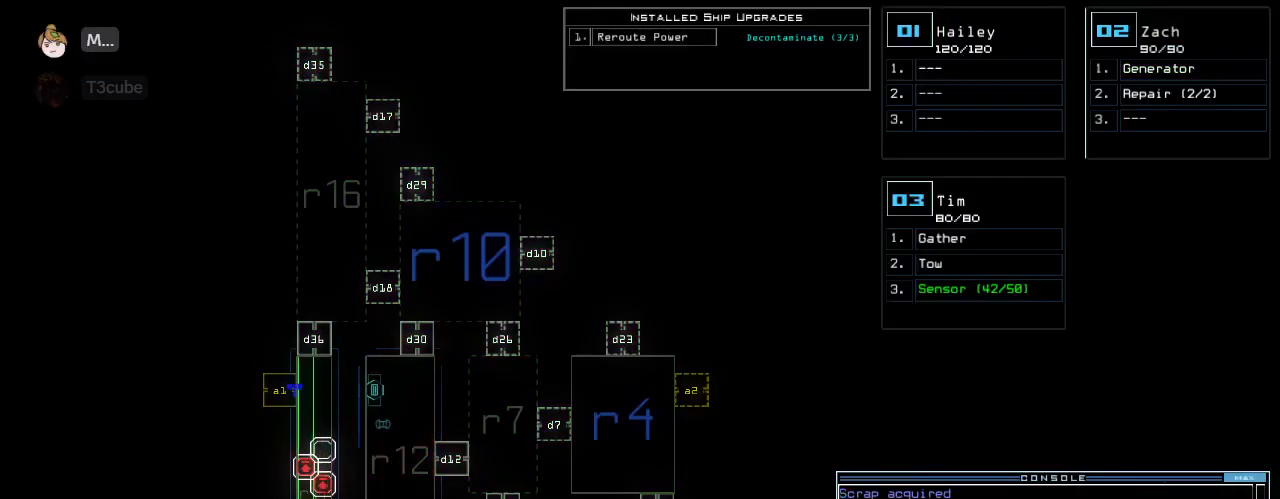
{"keys": ["down"], "events": [[167, "3", "down"], [167, "down", "down"], [208, "3", "up"], [312, "left", "down"], [458, "left", "up"]]}
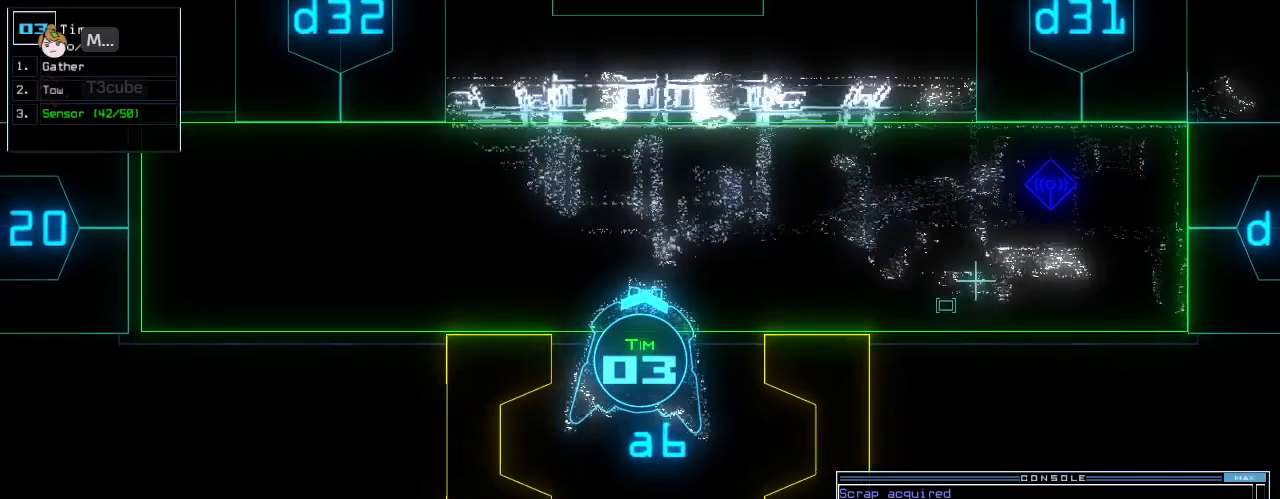
{"keys": ["down", "right"], "events": [[125, "left", "down"], [208, "left", "up"], [458, "right", "down"]]}
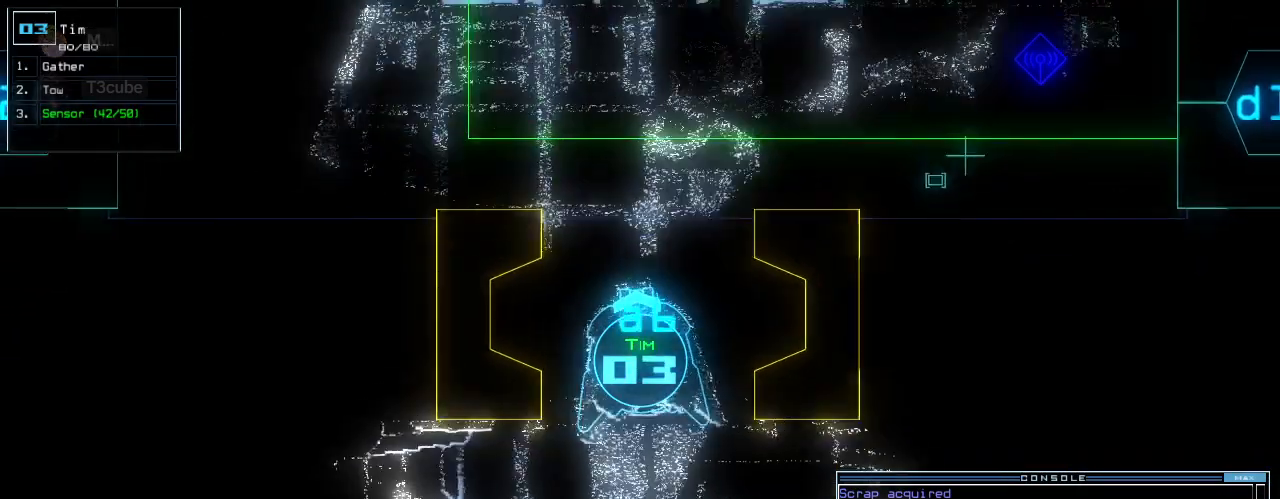
{"keys": ["down"], "events": [[42, "right", "up"]]}
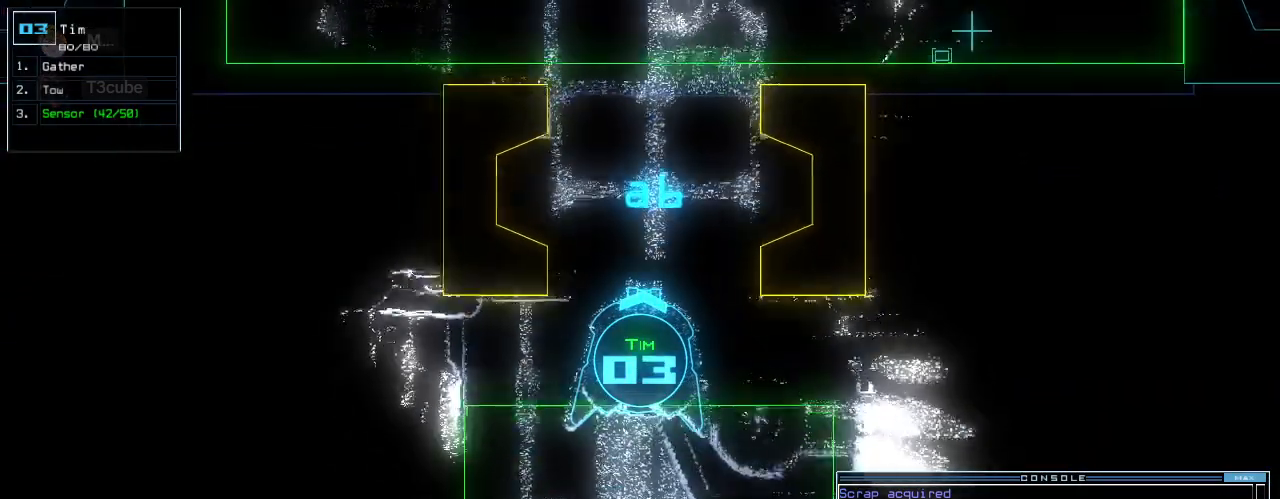
{"keys": ["down", "right"], "events": [[21, "right", "down"]]}
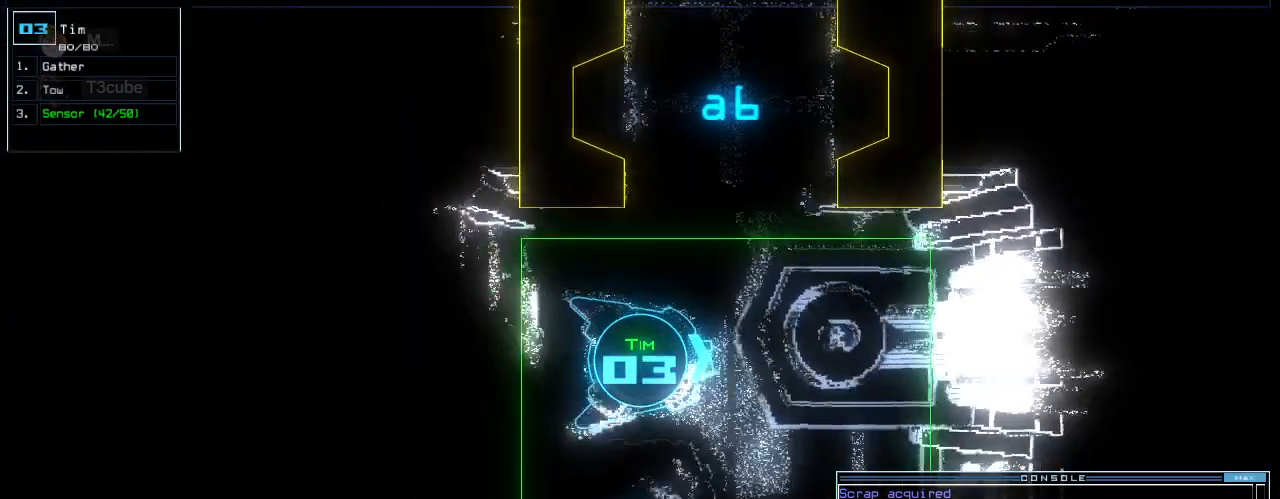
{"keys": [], "events": [[21, "right", "up"], [125, "down", "up"], [146, "space", "down"], [208, "space", "up"]]}